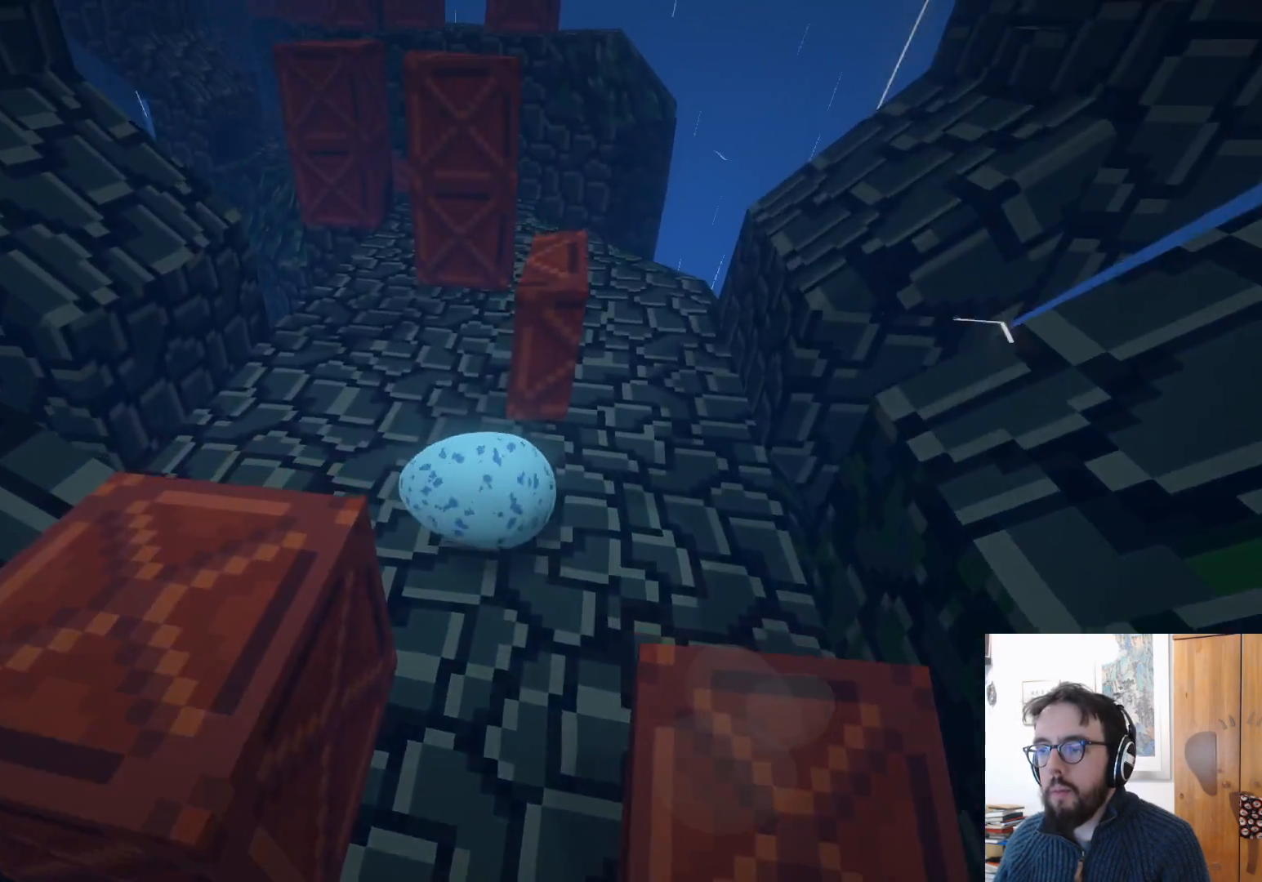
Gameplay with a controller (Xbox layout); each line is a JSON object with the inputs held at the frame after it. "events" lists button and stick changes between this image and that frame as [ms after this image, input, new state], when the widget could be followed in between. Not read: R3.
{"buttons": [], "left_stick": "down", "right_stick": "center", "events": [[17, "left_stick", "down-right"], [217, "left_stick", "down"]]}
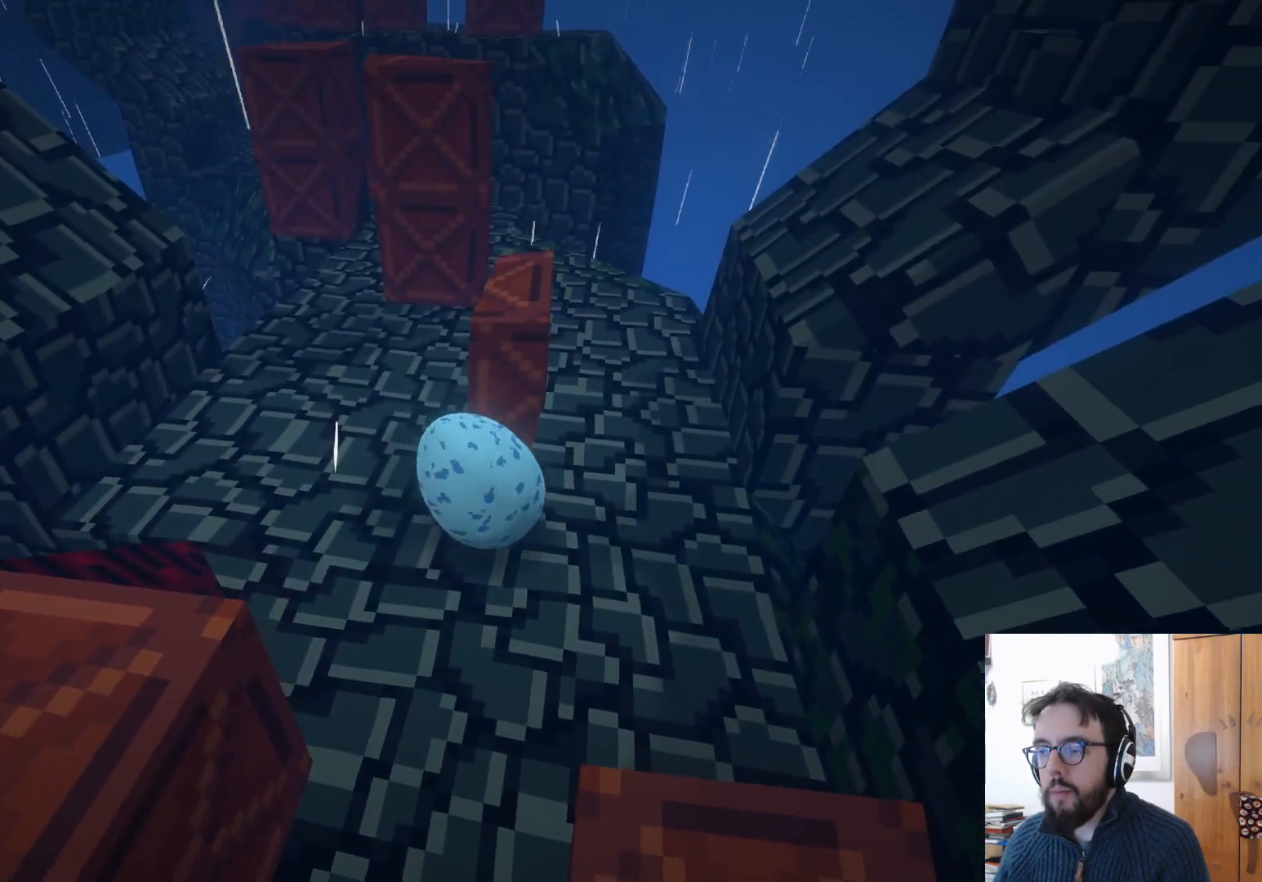
{"buttons": [], "left_stick": "down-right", "right_stick": "center", "events": [[100, "left_stick", "down-right"], [200, "left_stick", "center"], [267, "left_stick", "down-left"], [500, "left_stick", "down-right"]]}
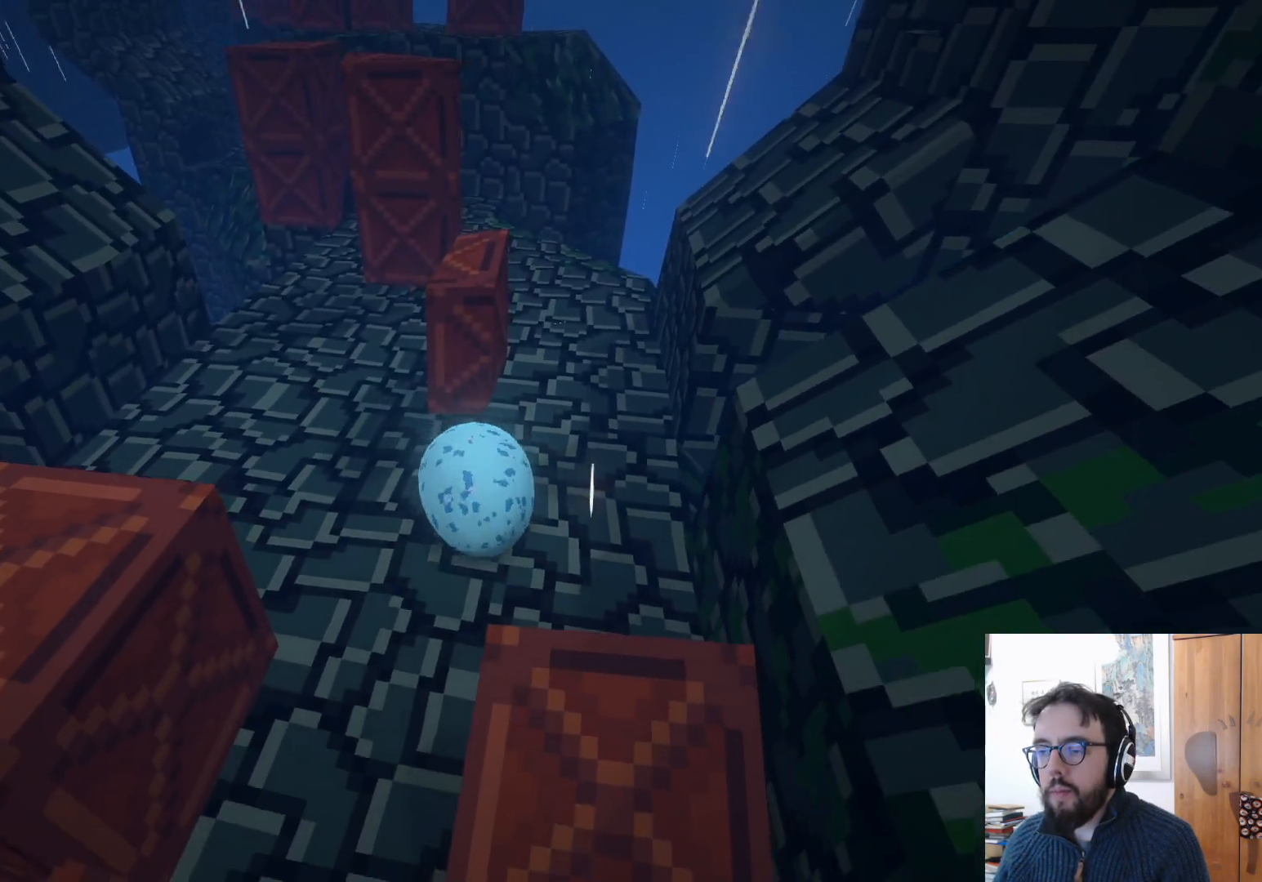
{"buttons": [], "left_stick": "up", "right_stick": "left", "events": [[200, "left_stick", "right"], [383, "left_stick", "up"], [483, "right_stick", "left"]]}
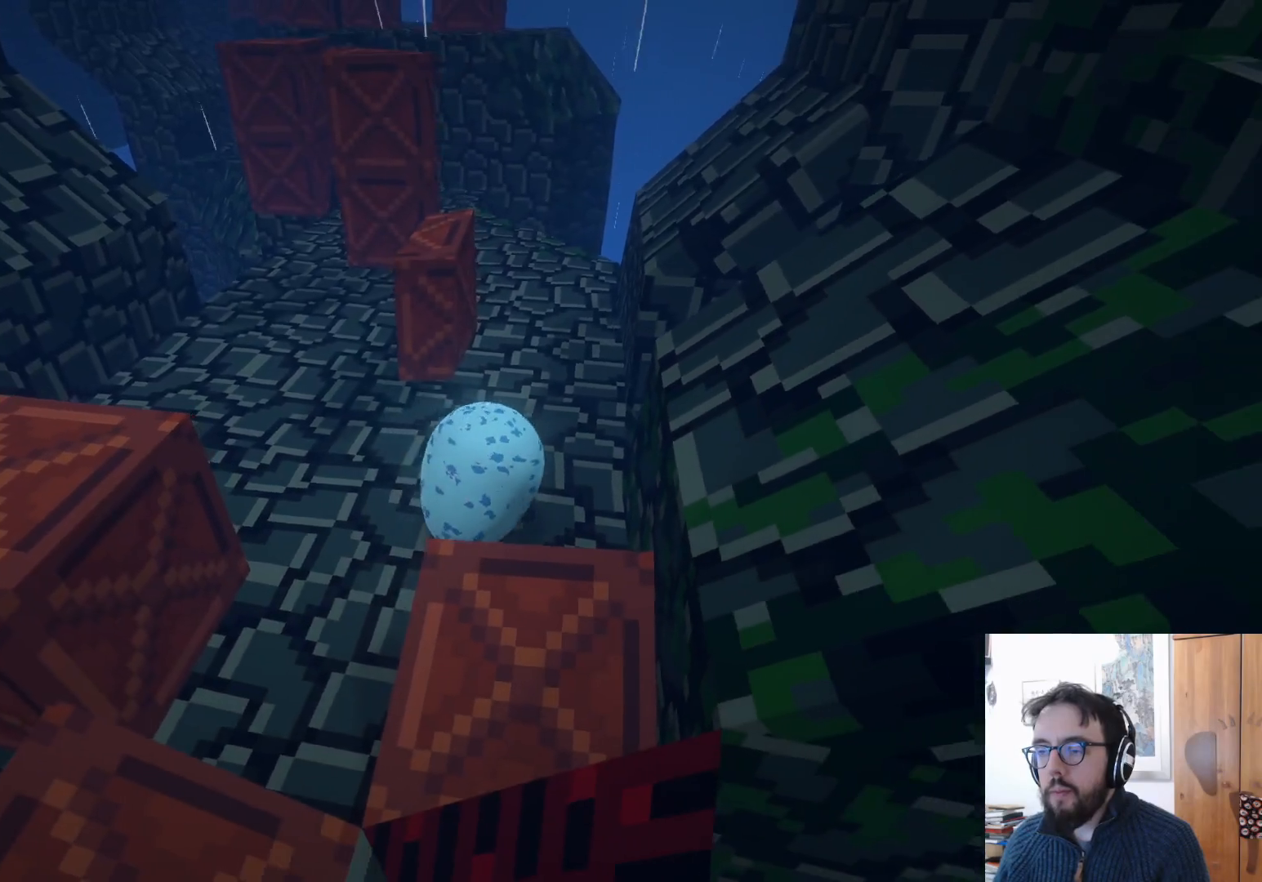
{"buttons": [], "left_stick": "up-left", "right_stick": "center", "events": [[17, "left_stick", "up-left"], [167, "right_stick", "center"]]}
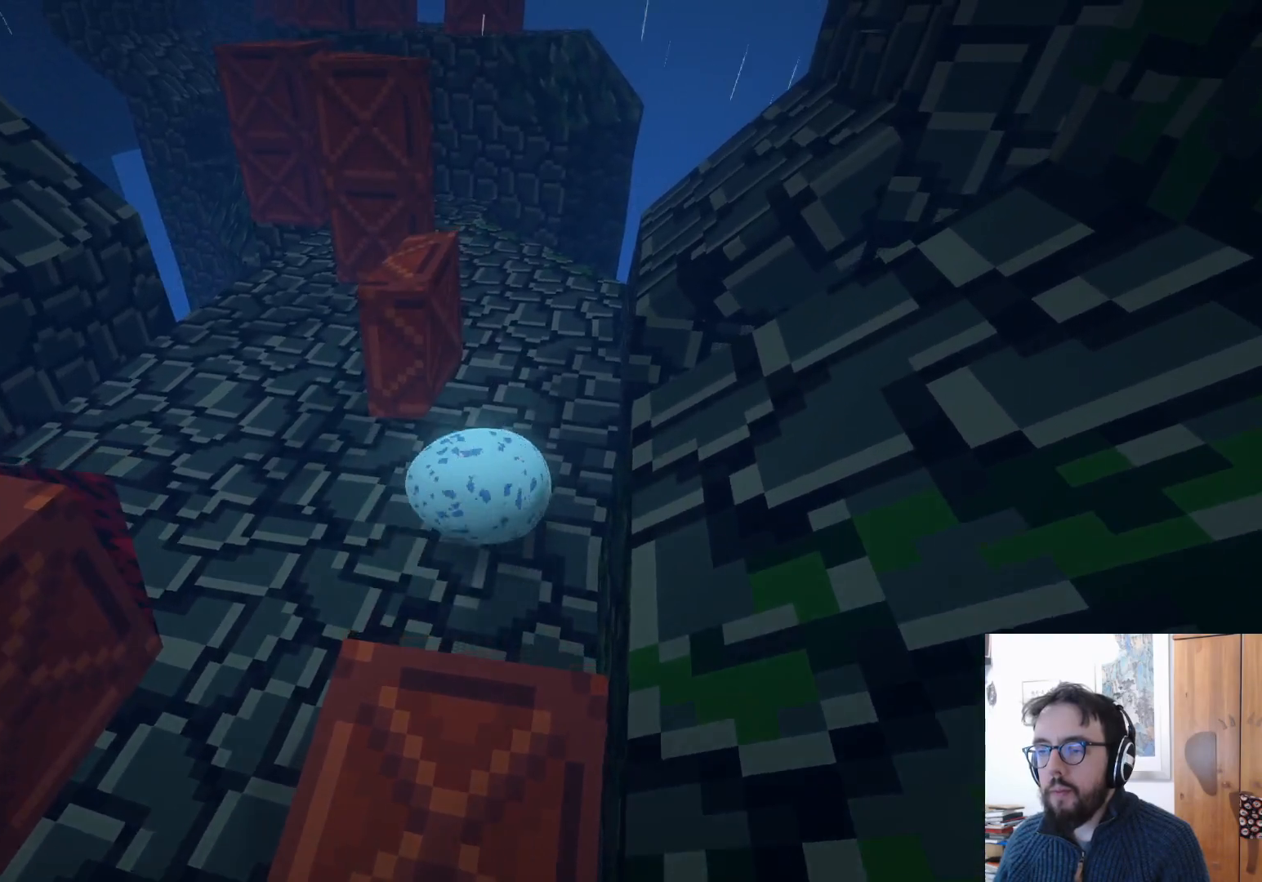
{"buttons": [], "left_stick": "up", "right_stick": "center", "events": [[200, "A", "down"], [317, "left_stick", "up"], [383, "A", "up"]]}
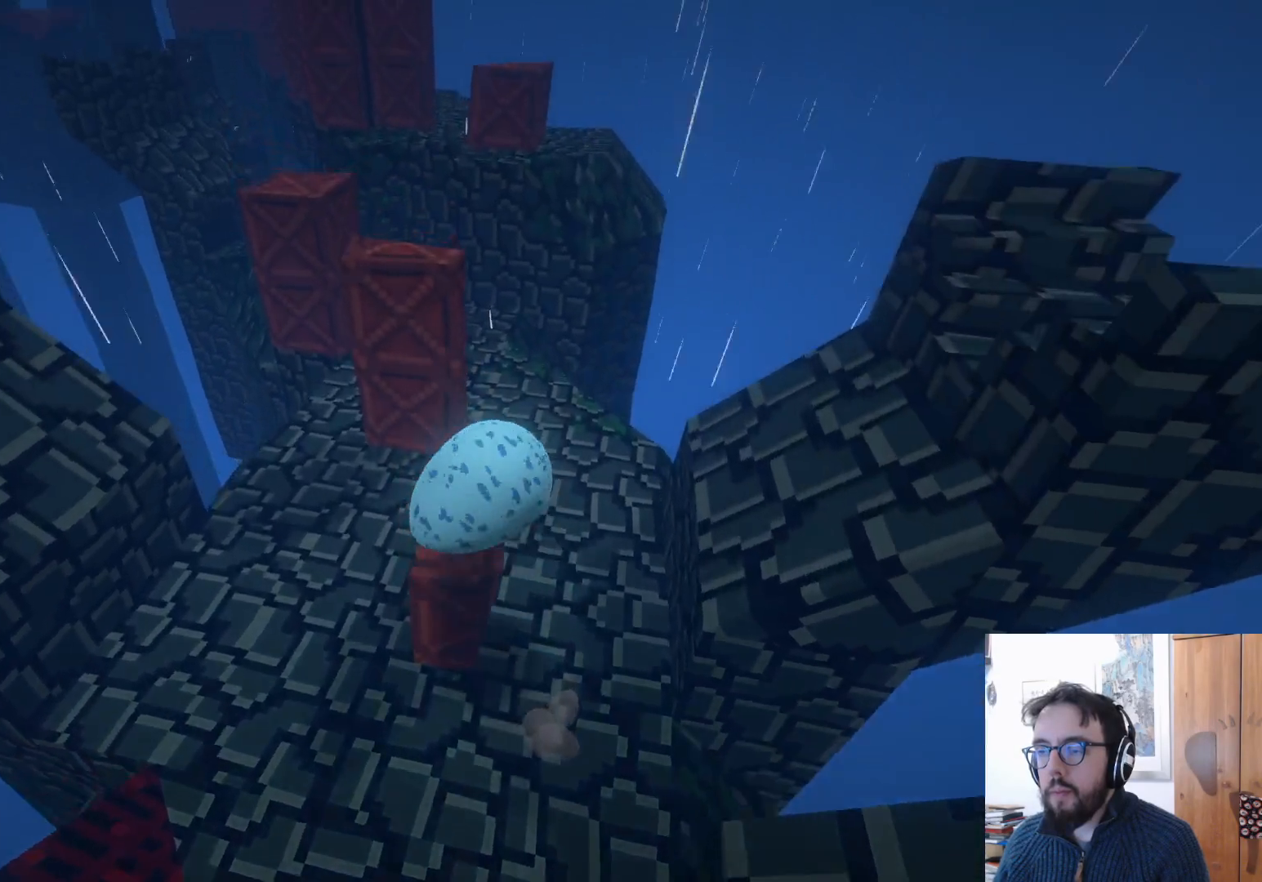
{"buttons": [], "left_stick": "center", "right_stick": "center", "events": [[50, "right_stick", "down-left"], [167, "right_stick", "center"], [333, "A", "down"], [450, "A", "up"], [467, "left_stick", "center"]]}
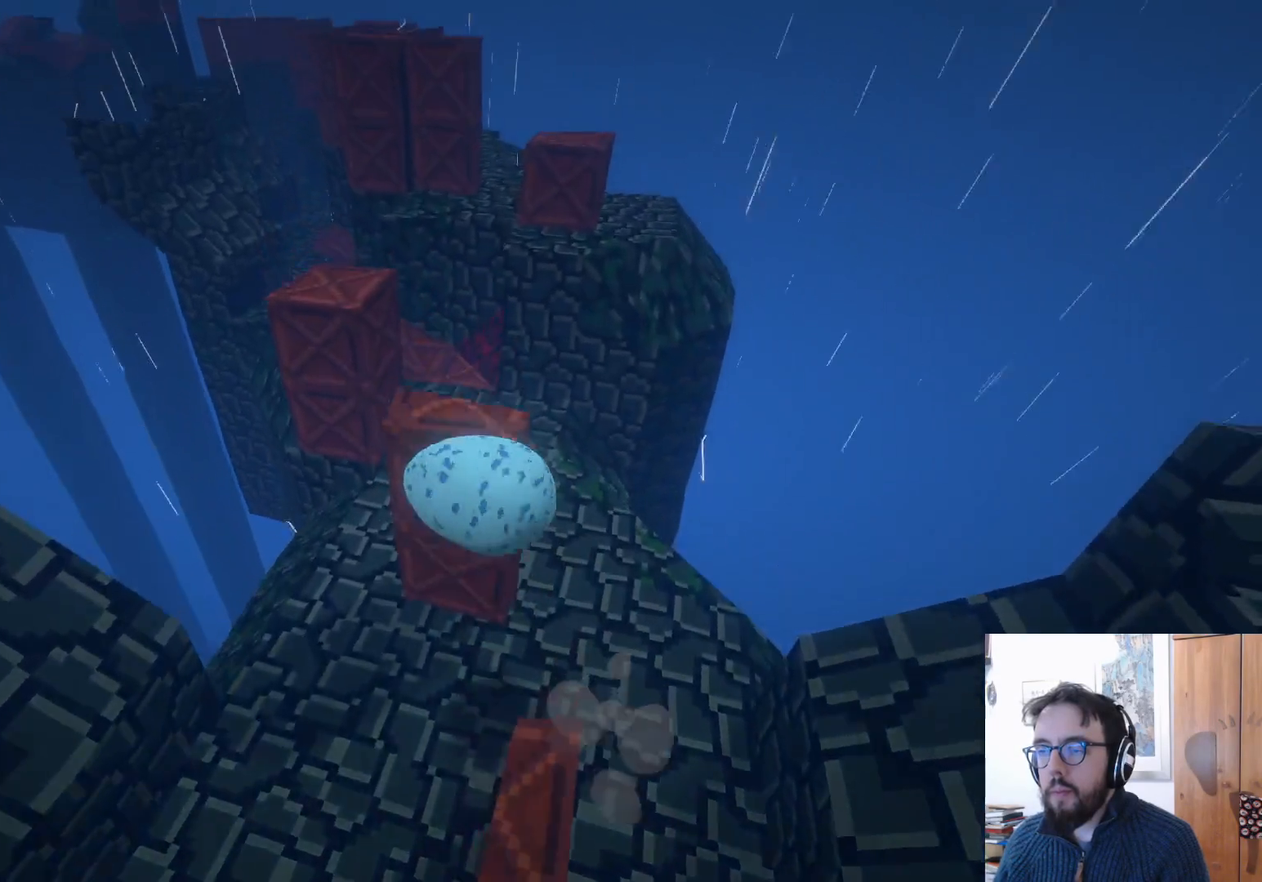
{"buttons": [], "left_stick": "right", "right_stick": "left", "events": [[167, "left_stick", "down"], [317, "right_stick", "left"], [500, "left_stick", "right"]]}
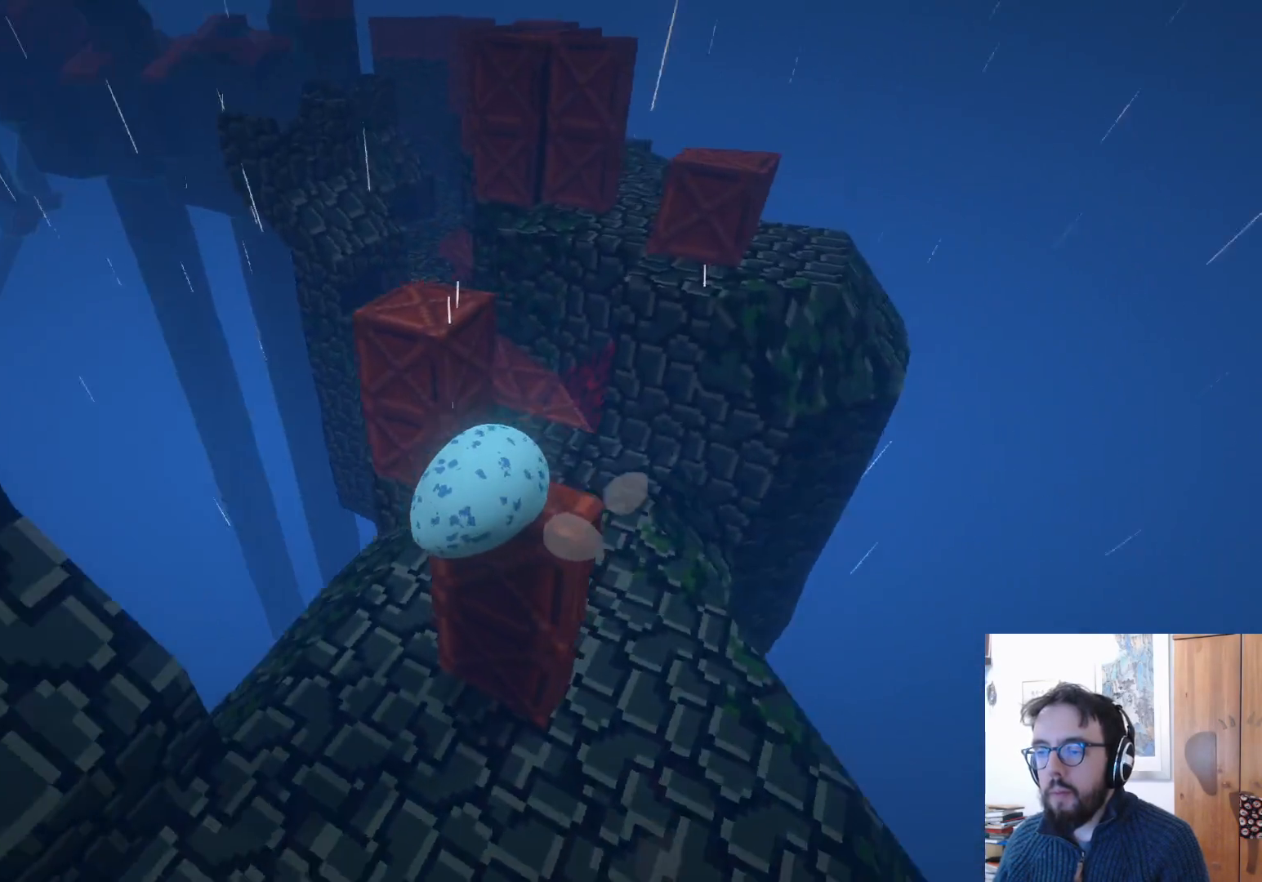
{"buttons": [], "left_stick": "down-right", "right_stick": "center", "events": [[50, "left_stick", "up-right"], [233, "right_stick", "center"], [433, "left_stick", "down-right"]]}
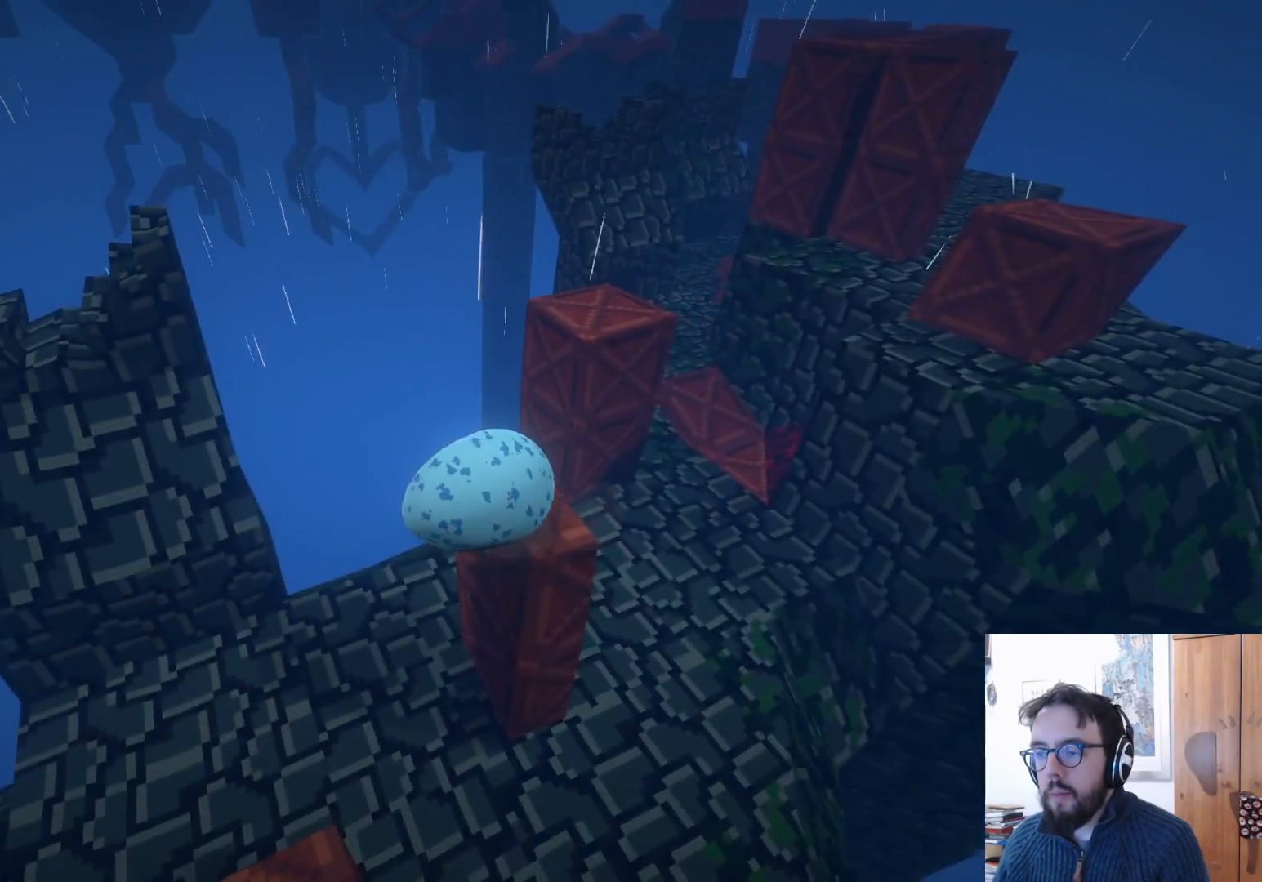
{"buttons": [], "left_stick": "up", "right_stick": "center", "events": [[17, "right_stick", "down-right"], [233, "left_stick", "center"], [250, "right_stick", "center"], [367, "left_stick", "up"]]}
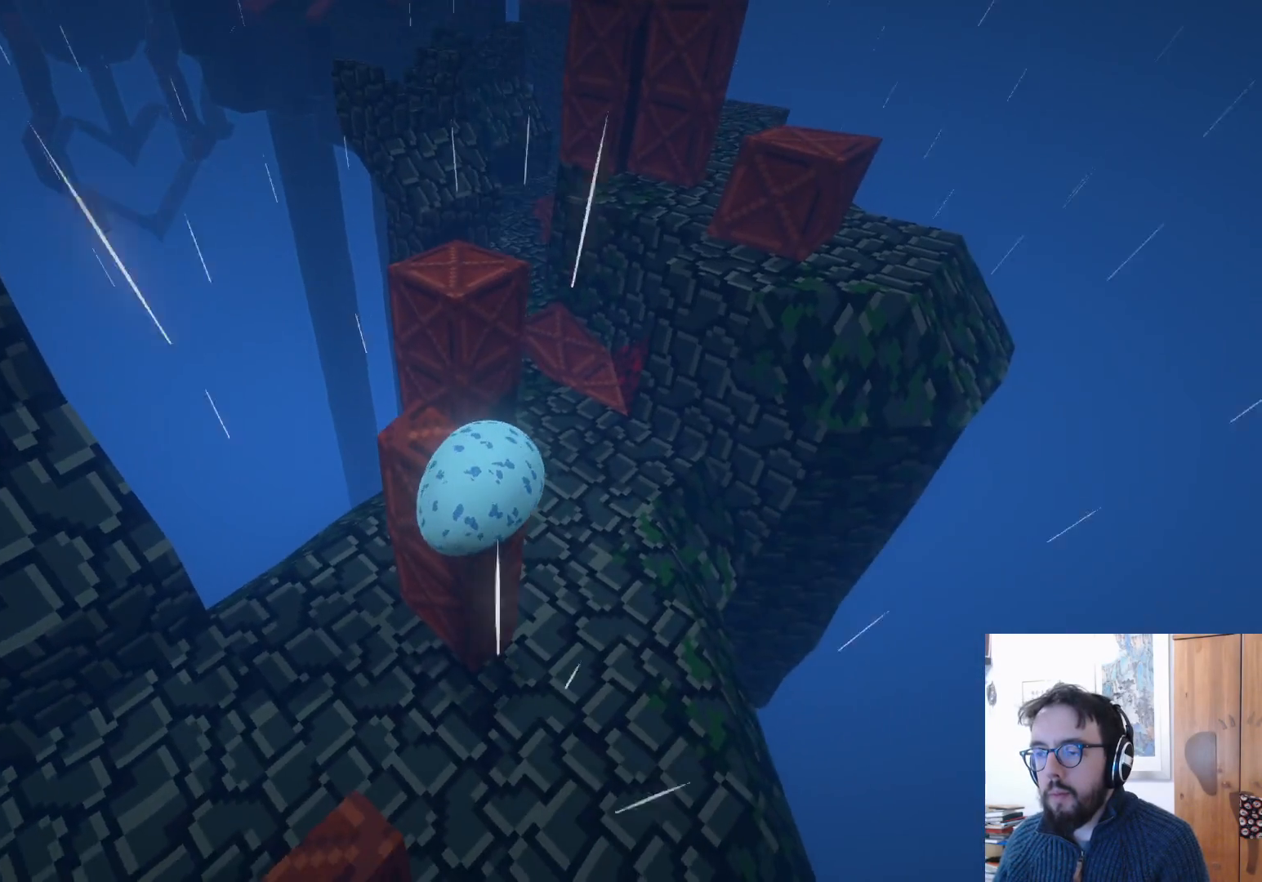
{"buttons": [], "left_stick": "up", "right_stick": "center", "events": []}
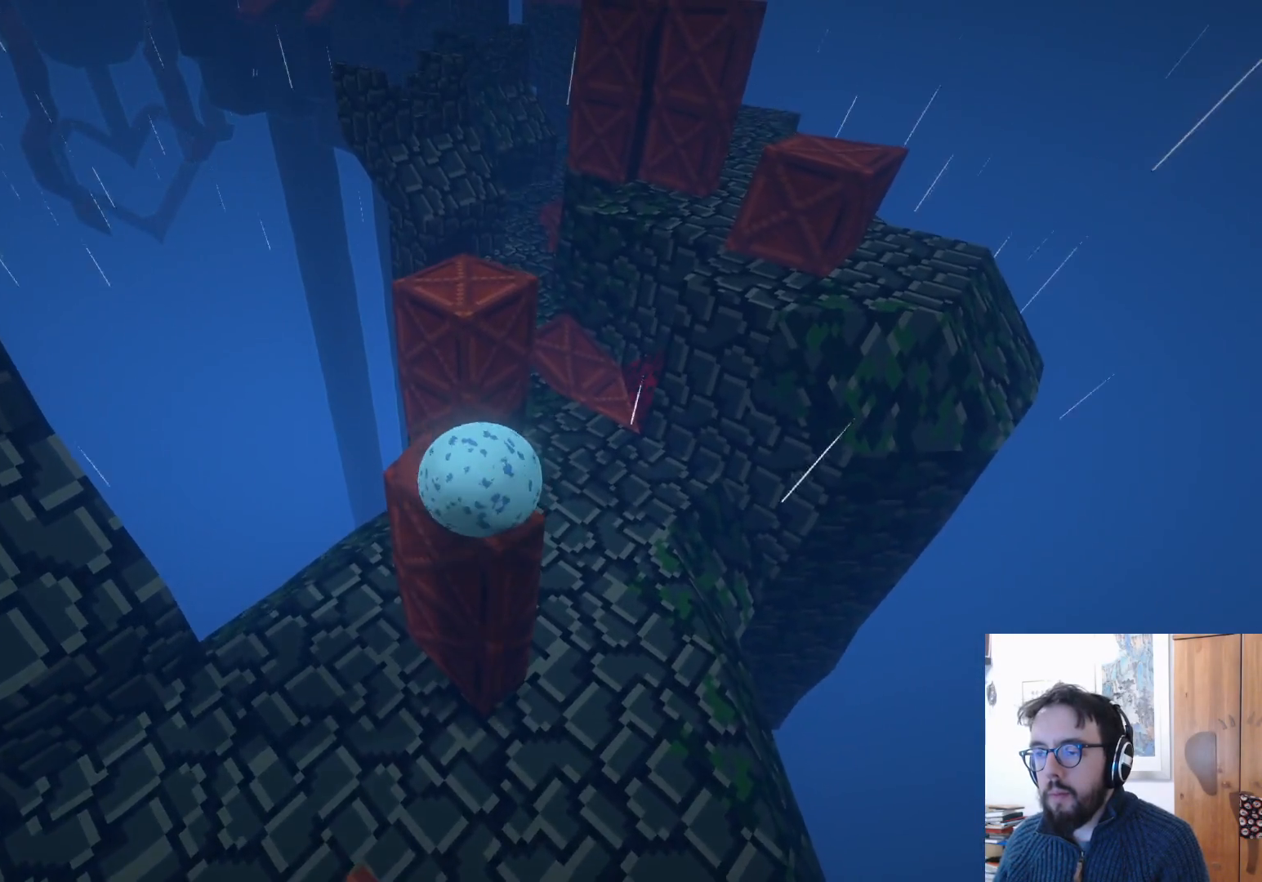
{"buttons": ["A"], "left_stick": "up", "right_stick": "center", "events": [[200, "left_stick", "up-left"], [383, "left_stick", "up"], [467, "A", "down"]]}
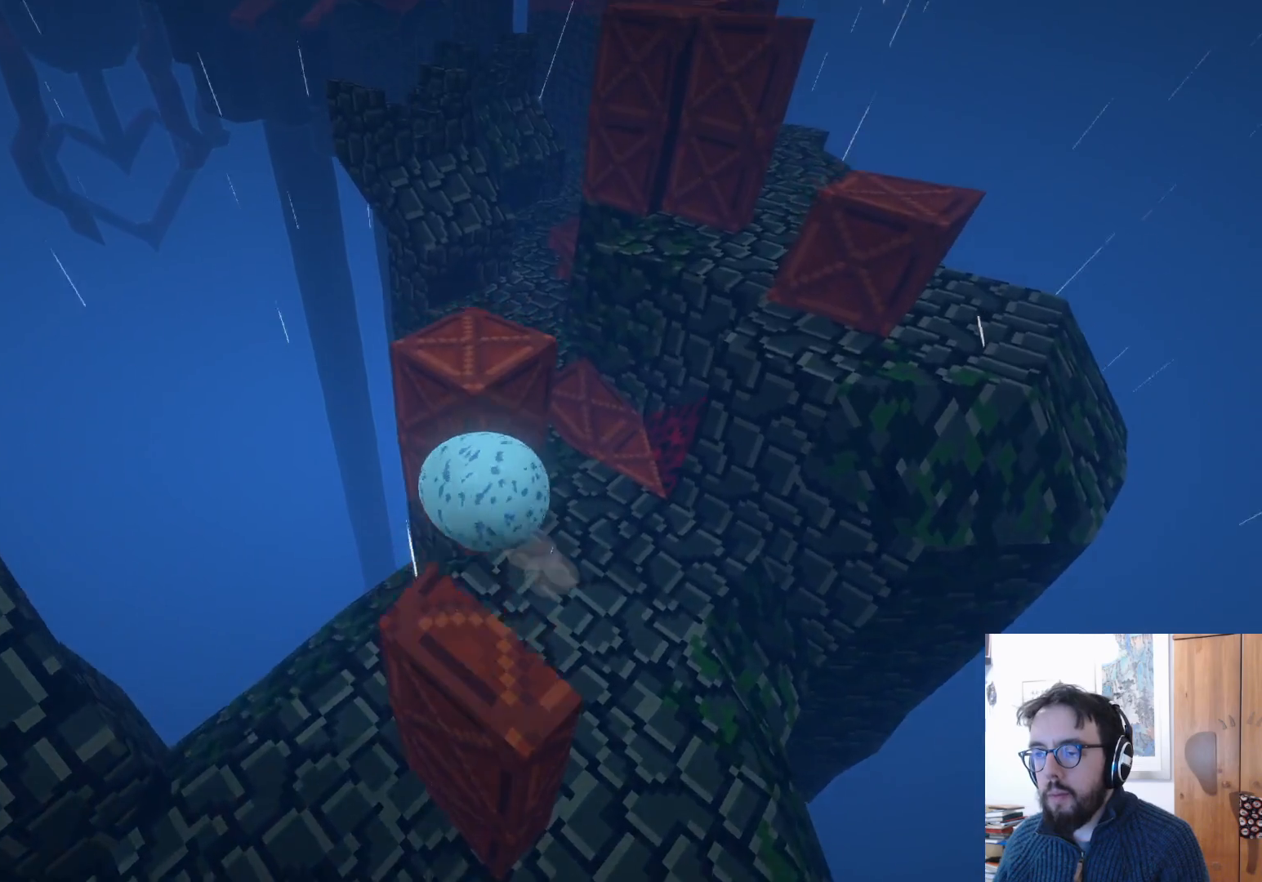
{"buttons": ["A"], "left_stick": "up", "right_stick": "center", "events": []}
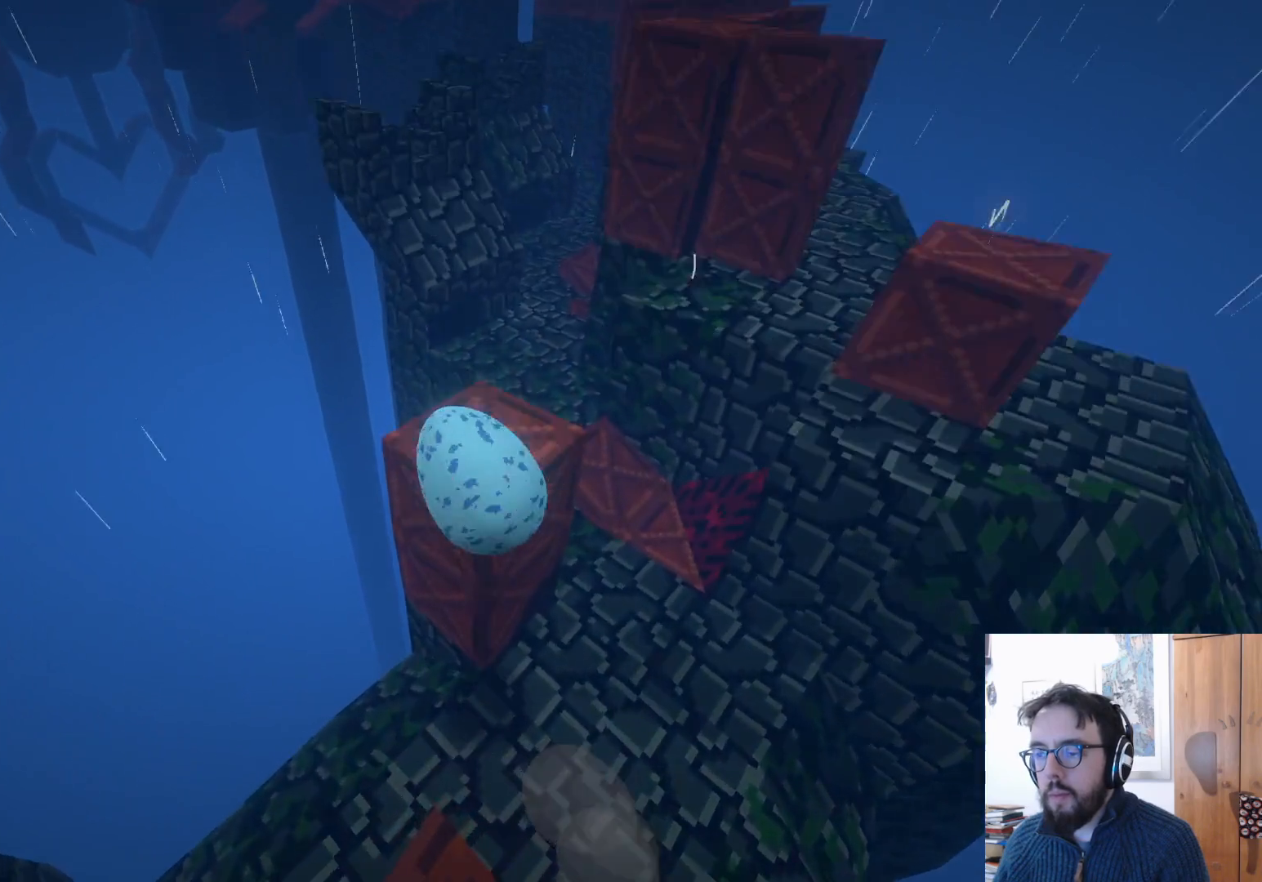
{"buttons": [], "left_stick": "down-right", "right_stick": "center", "events": [[200, "A", "up"], [467, "left_stick", "down-right"]]}
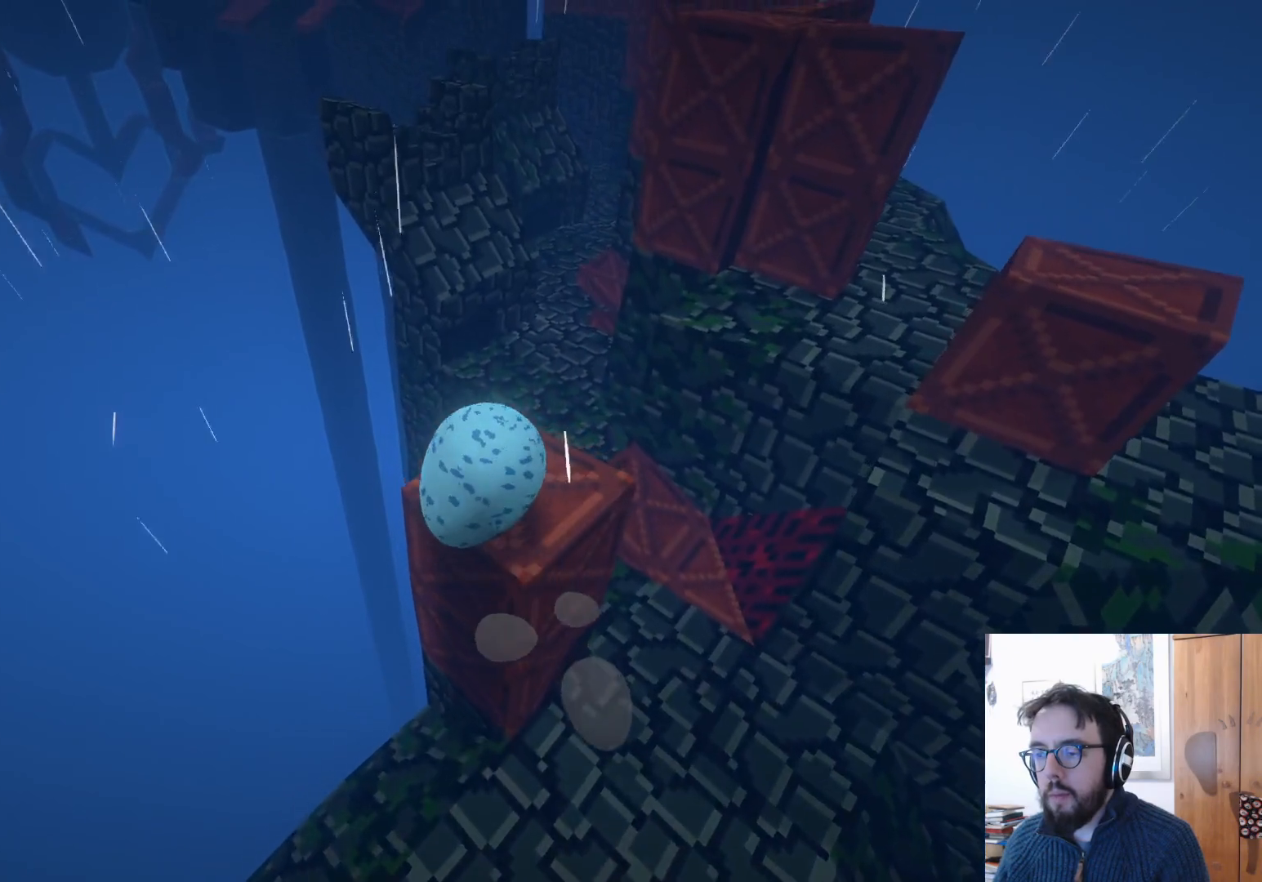
{"buttons": [], "left_stick": "center", "right_stick": "right", "events": [[17, "left_stick", "down"], [33, "right_stick", "right"], [83, "left_stick", "down-left"], [300, "left_stick", "center"]]}
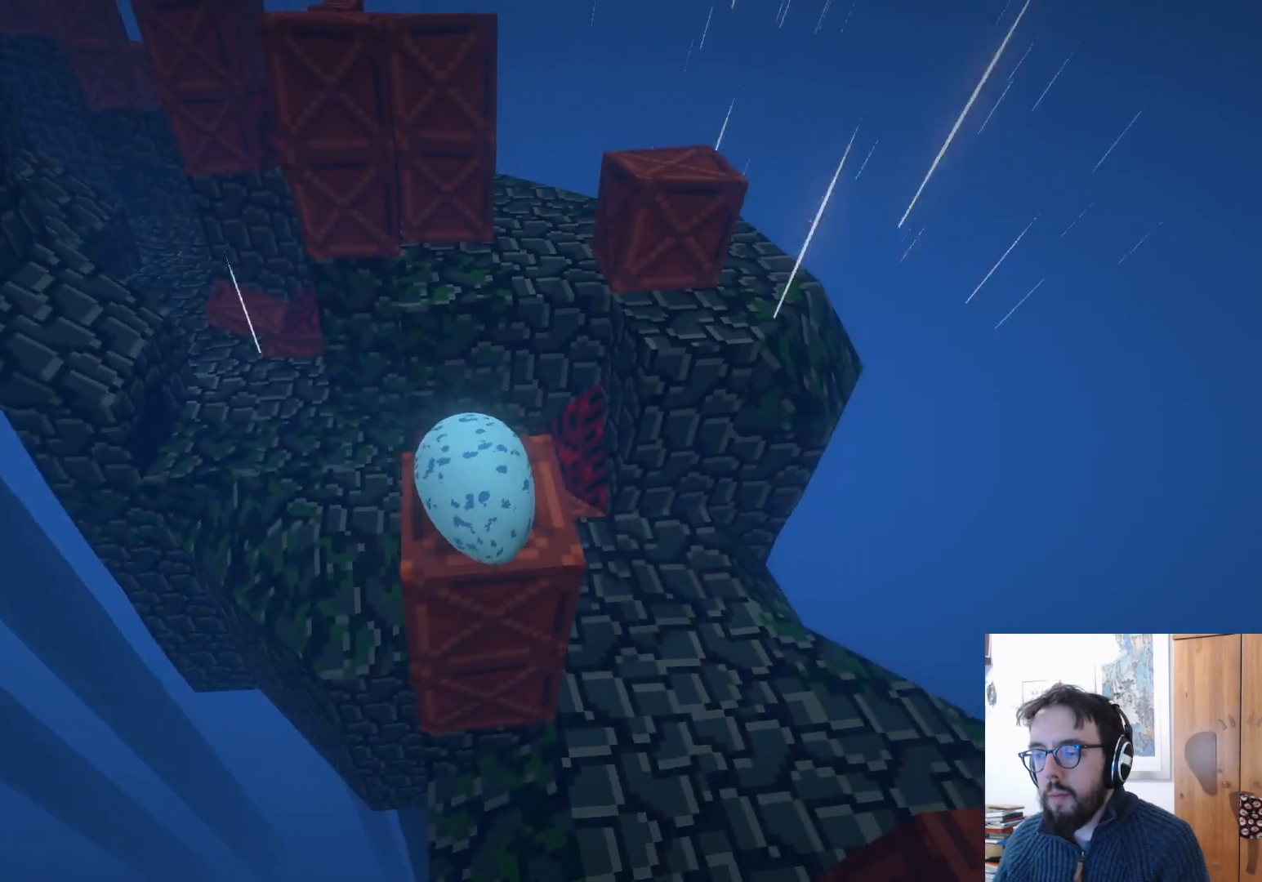
{"buttons": [], "left_stick": "down", "right_stick": "center", "events": [[383, "left_stick", "down"], [450, "right_stick", "center"]]}
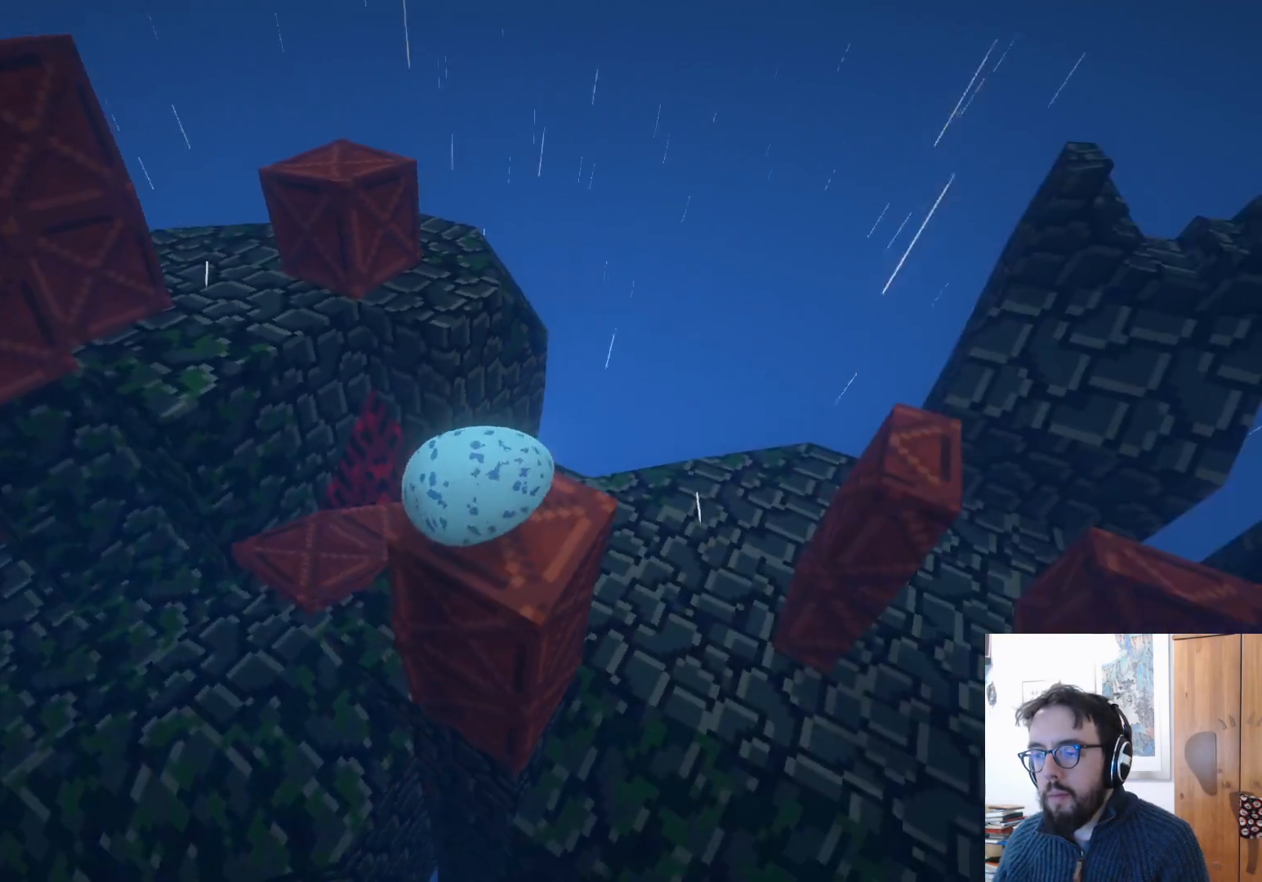
{"buttons": [], "left_stick": "up-right", "right_stick": "down", "events": [[200, "left_stick", "center"], [317, "left_stick", "up-right"], [383, "right_stick", "down"]]}
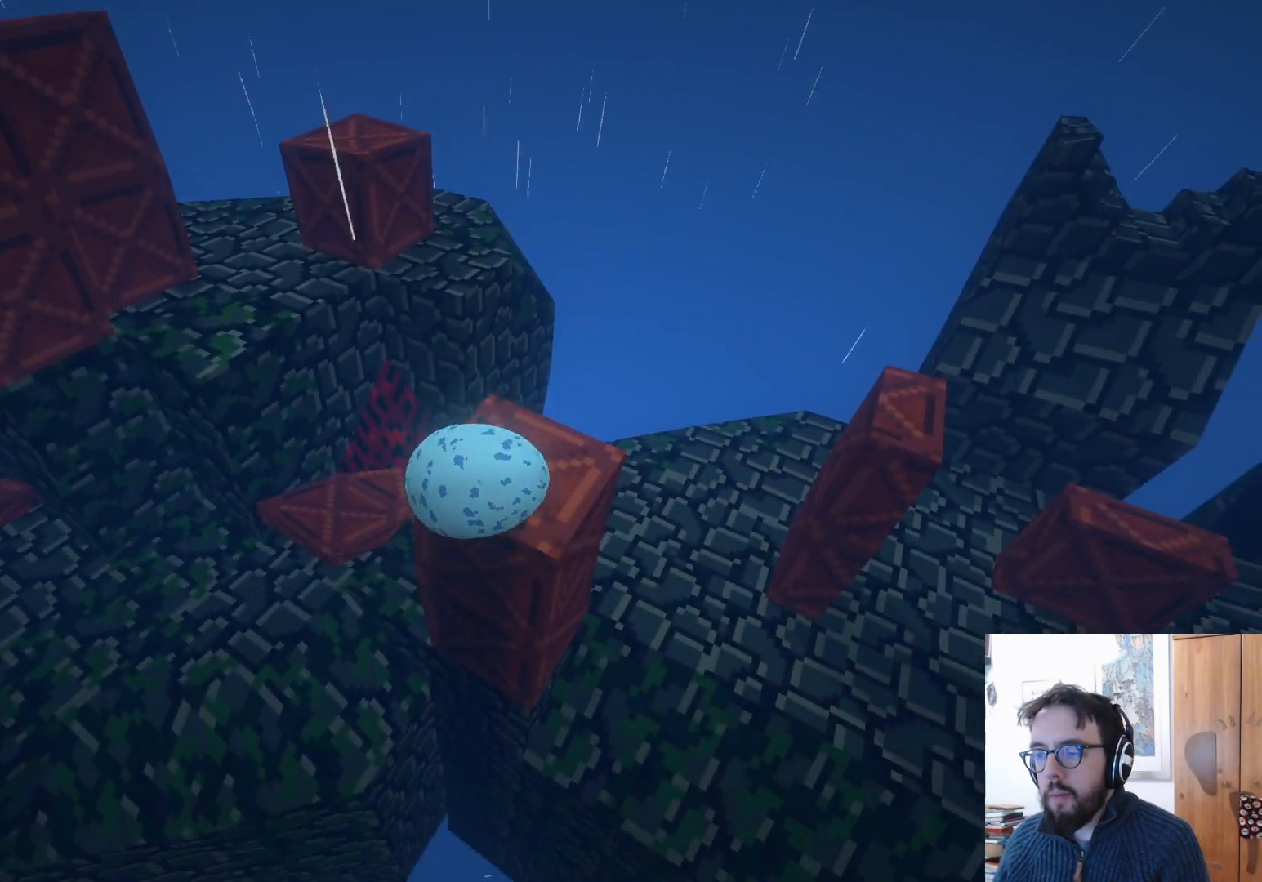
{"buttons": [], "left_stick": "up-left", "right_stick": "center", "events": [[67, "left_stick", "up"], [117, "right_stick", "center"], [267, "left_stick", "up-left"]]}
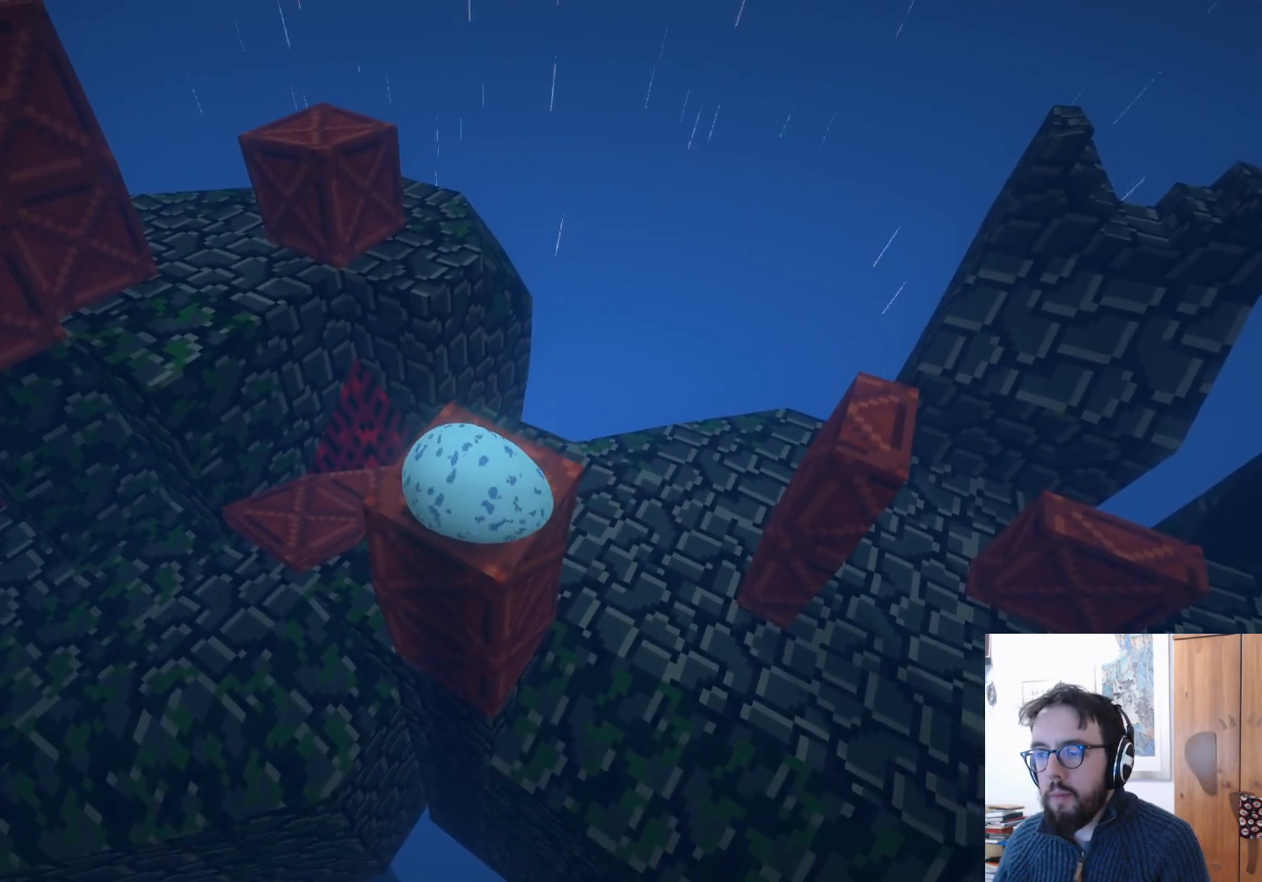
{"buttons": [], "left_stick": "up", "right_stick": "center", "events": [[300, "left_stick", "up"]]}
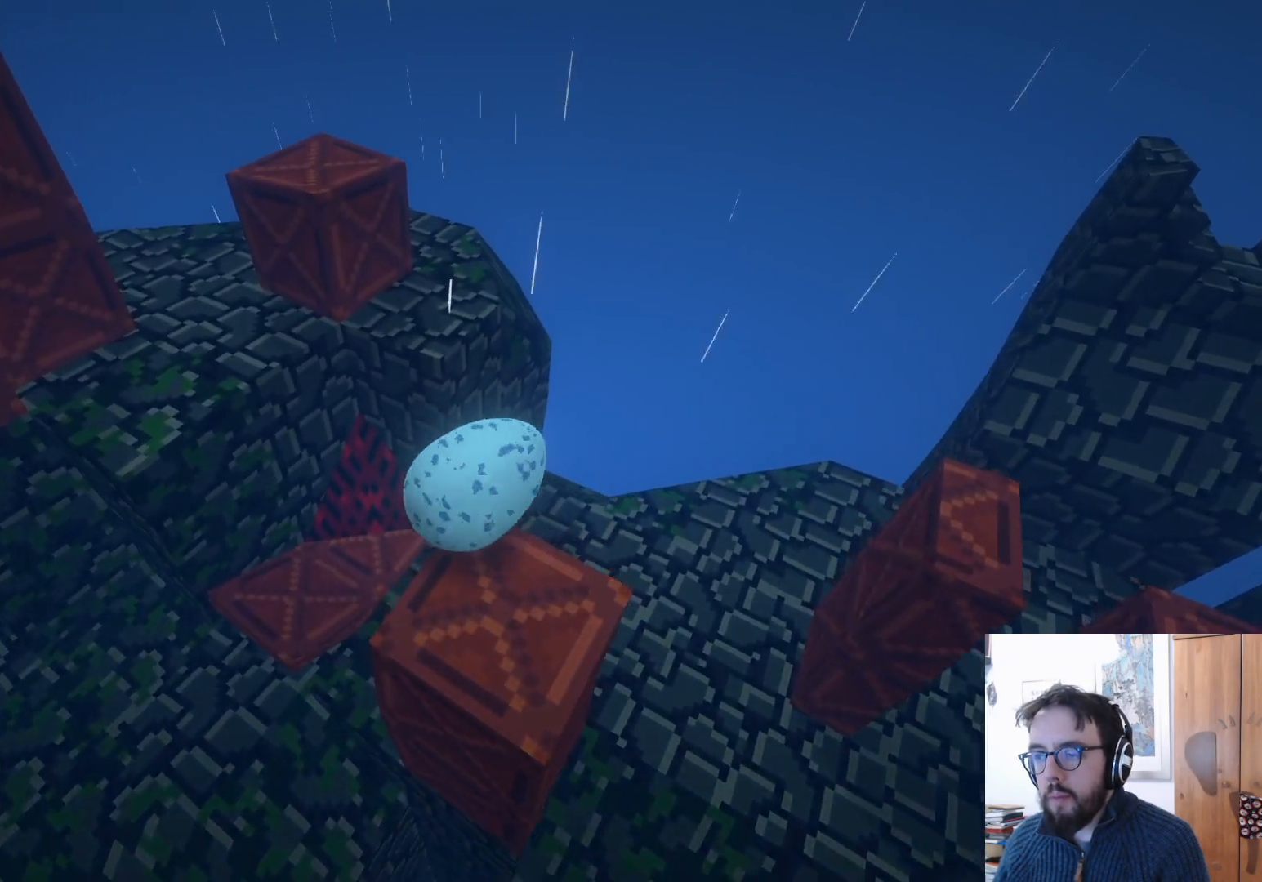
{"buttons": [], "left_stick": "center", "right_stick": "center", "events": [[133, "A", "down"], [350, "A", "up"], [483, "left_stick", "center"]]}
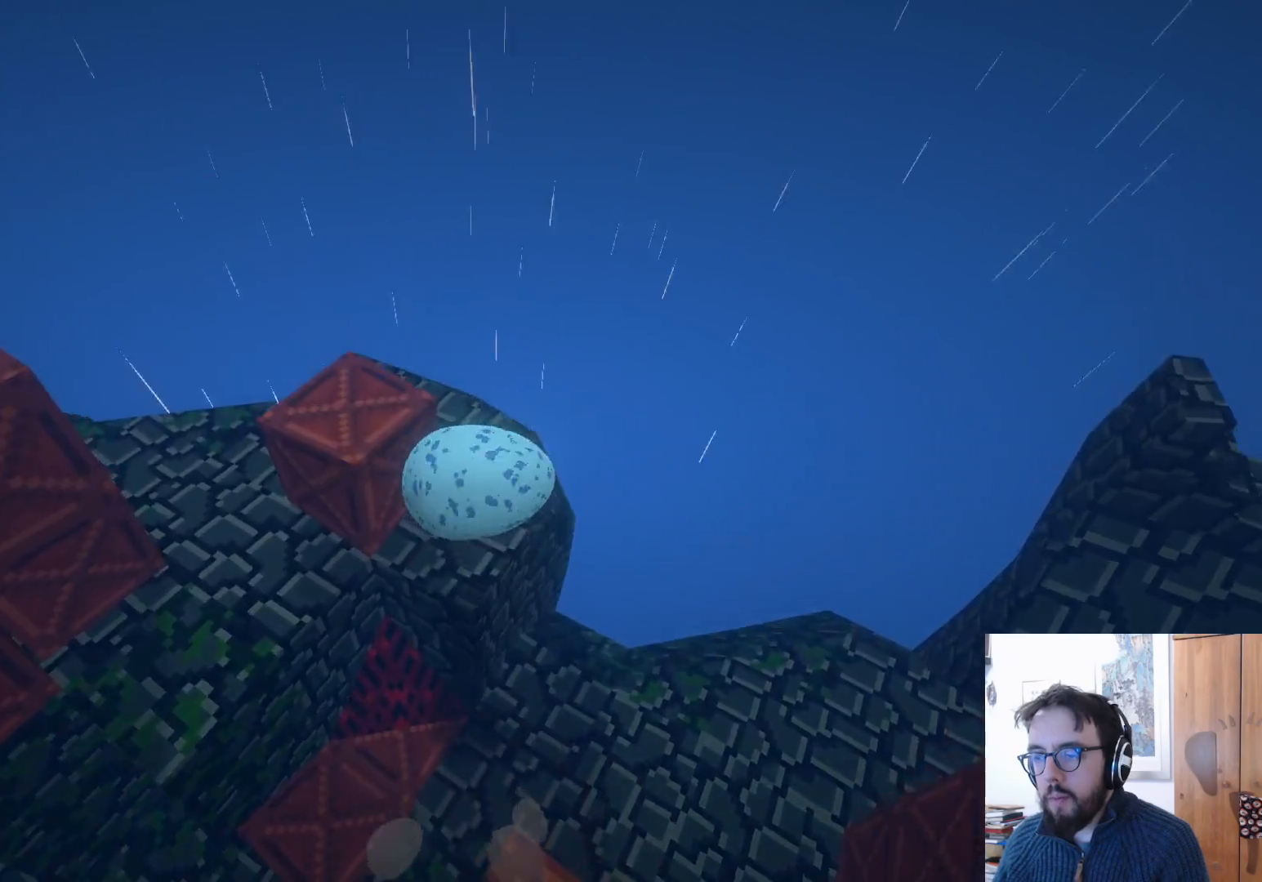
{"buttons": [], "left_stick": "down-left", "right_stick": "up-left", "events": [[67, "right_stick", "left"], [133, "left_stick", "down-left"], [367, "right_stick", "up-left"]]}
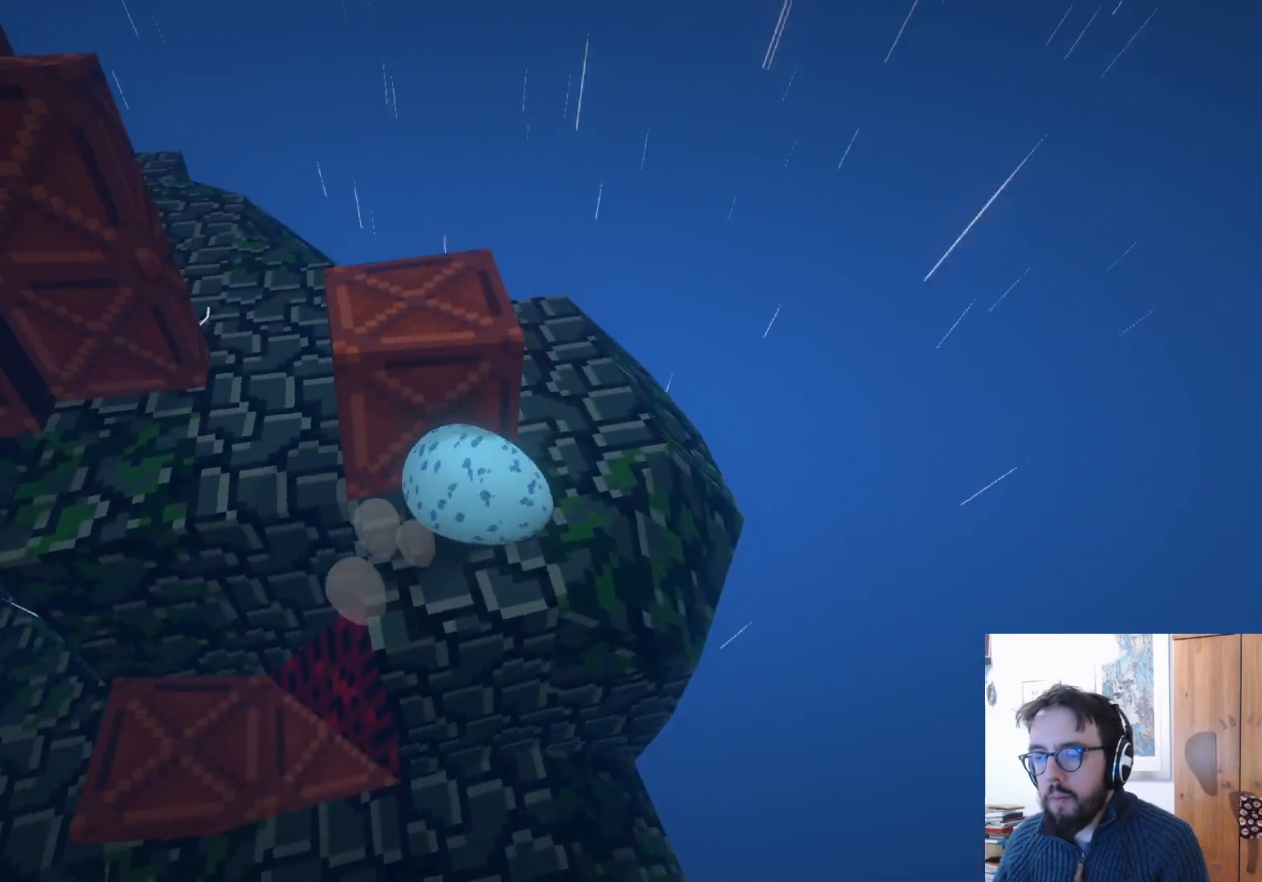
{"buttons": [], "left_stick": "right", "right_stick": "center", "events": [[183, "left_stick", "down"], [283, "right_stick", "center"], [333, "left_stick", "down-right"], [500, "left_stick", "right"]]}
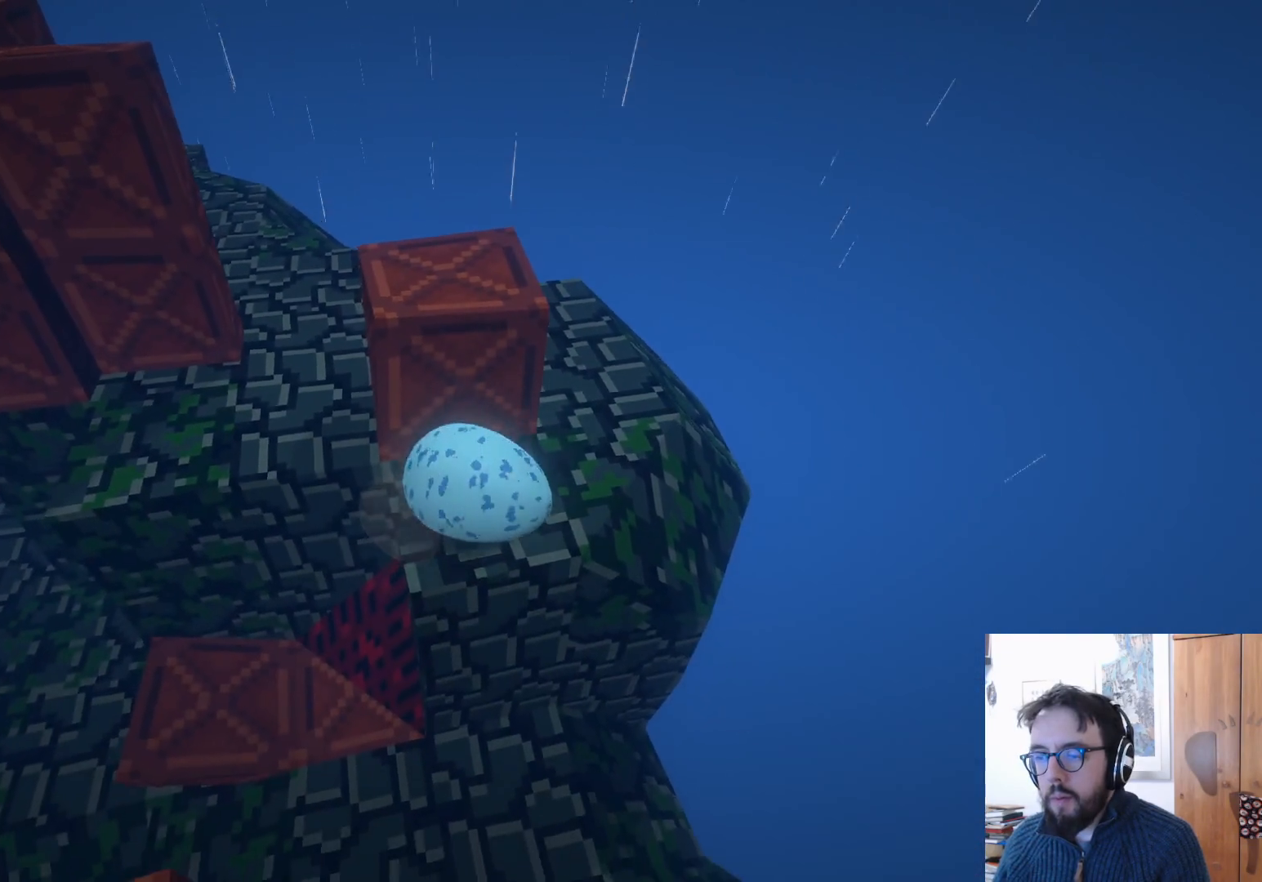
{"buttons": [], "left_stick": "up", "right_stick": "center", "events": [[67, "left_stick", "up-right"], [117, "left_stick", "up"]]}
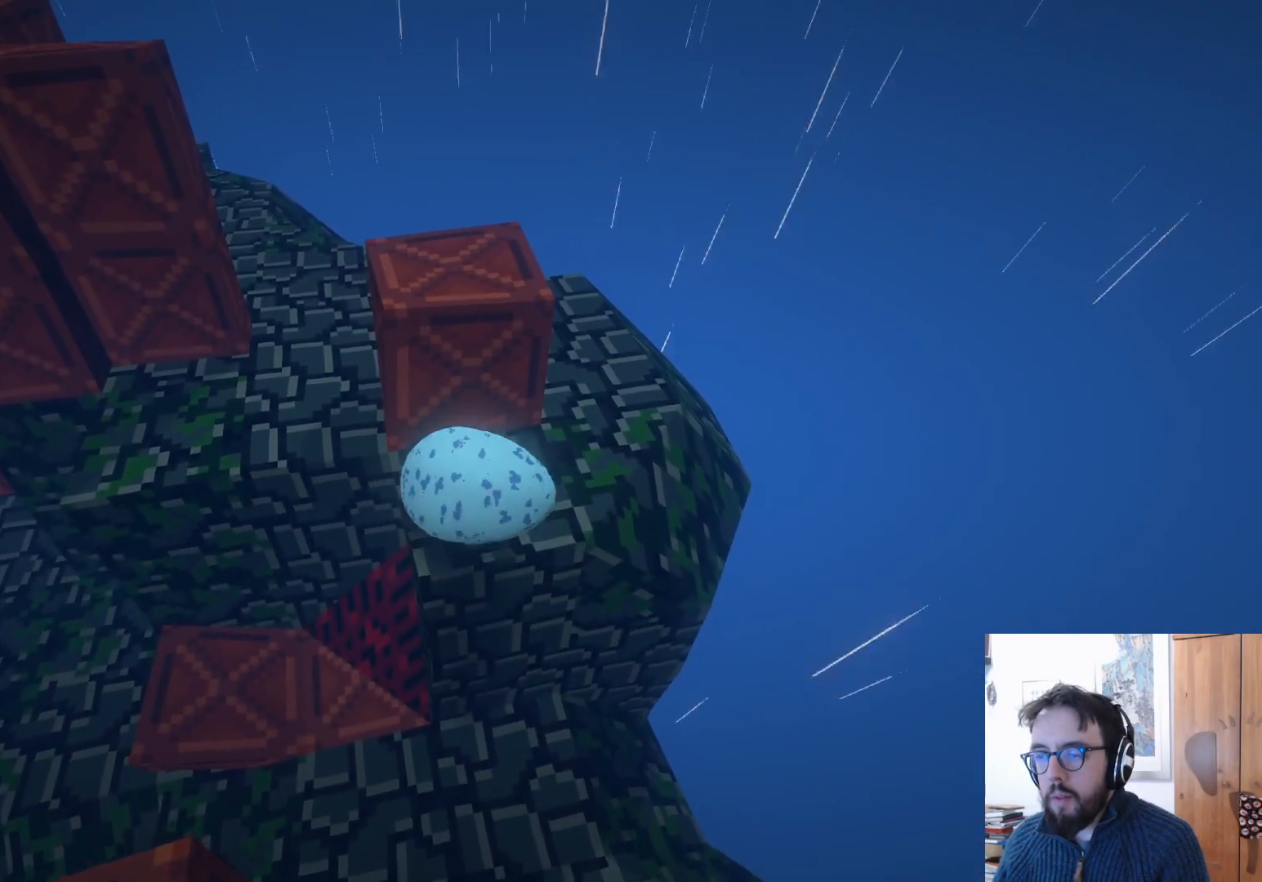
{"buttons": [], "left_stick": "center", "right_stick": "left", "events": [[50, "A", "down"], [150, "left_stick", "up-right"], [283, "A", "up"], [433, "right_stick", "left"], [483, "left_stick", "center"]]}
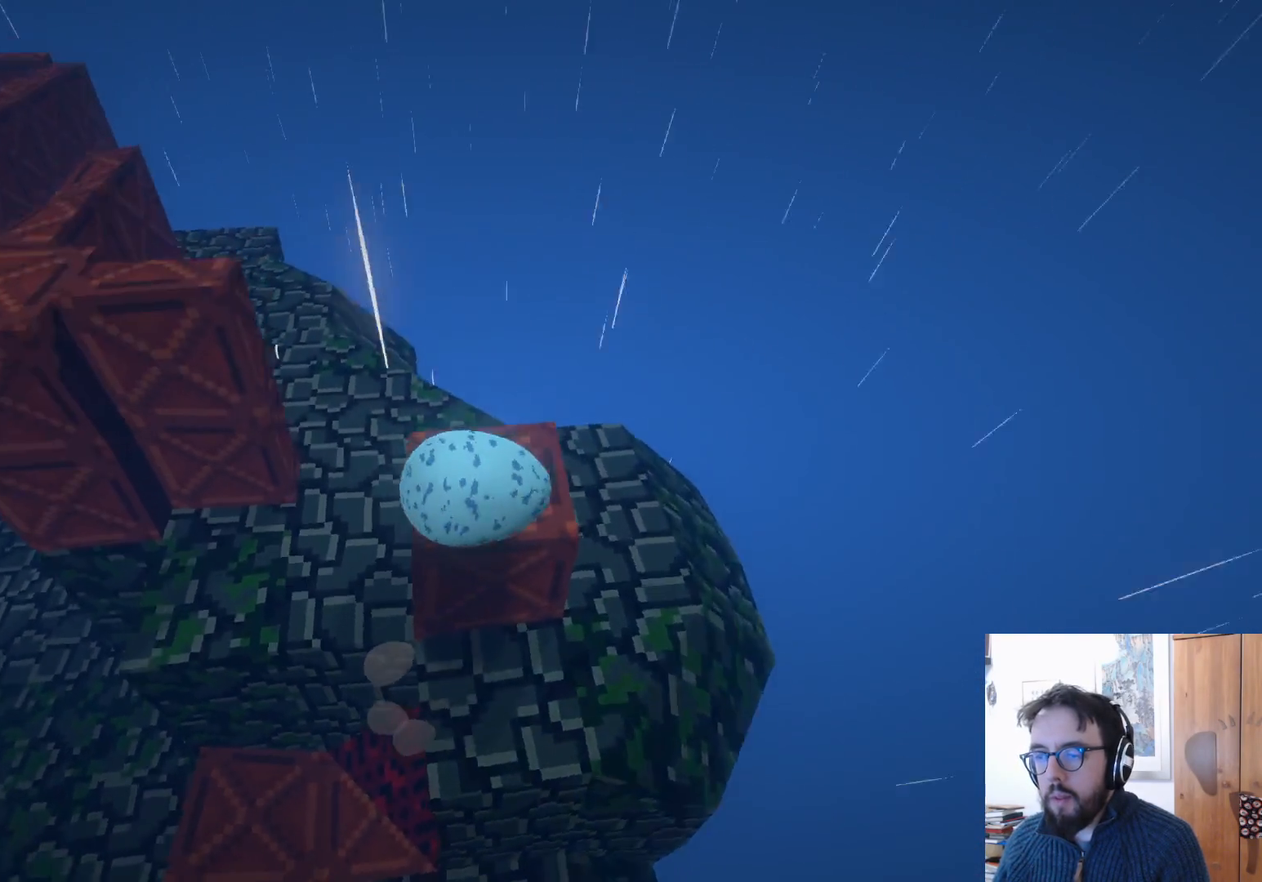
{"buttons": [], "left_stick": "down-left", "right_stick": "center", "events": [[267, "right_stick", "center"], [350, "left_stick", "down"], [450, "left_stick", "down-left"]]}
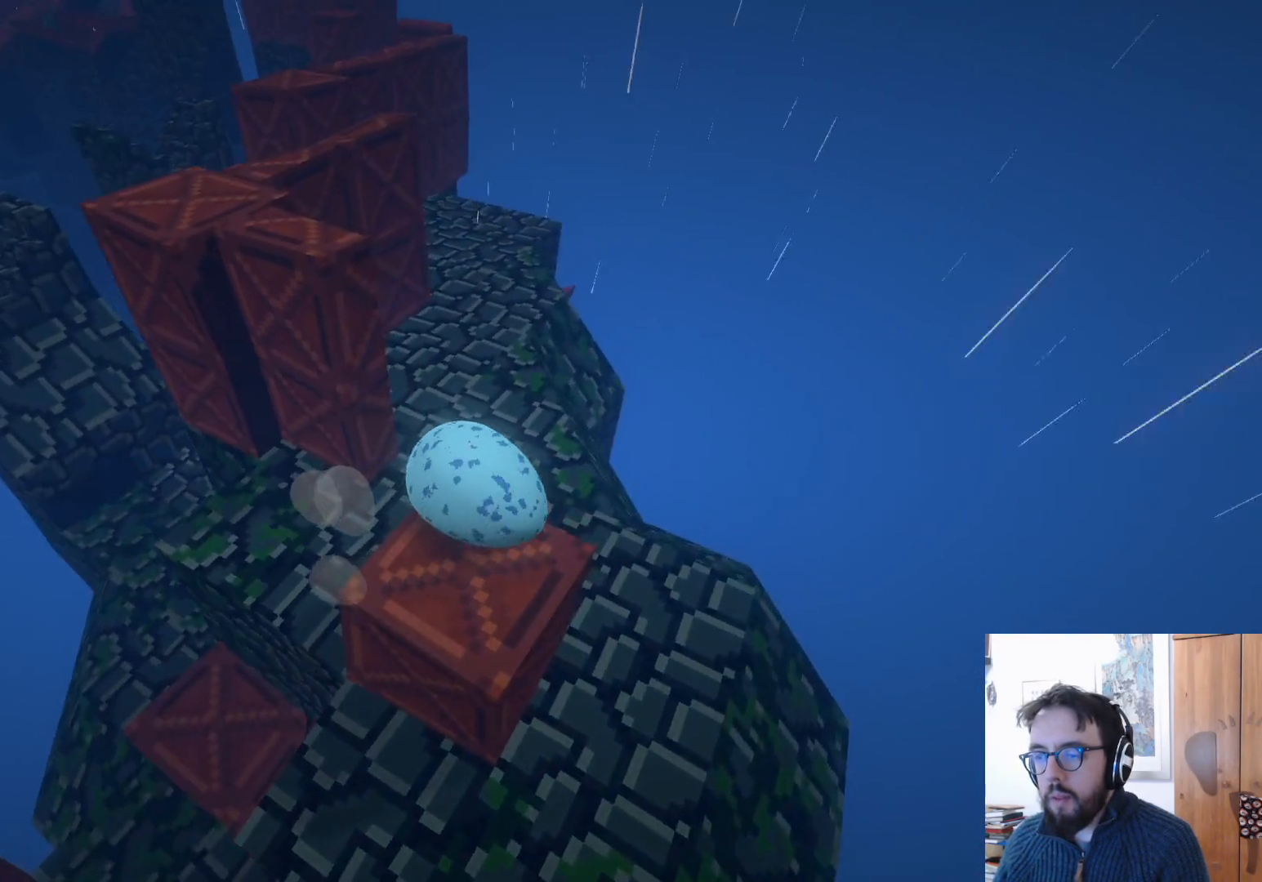
{"buttons": [], "left_stick": "right", "right_stick": "left", "events": [[317, "left_stick", "right"], [317, "right_stick", "left"]]}
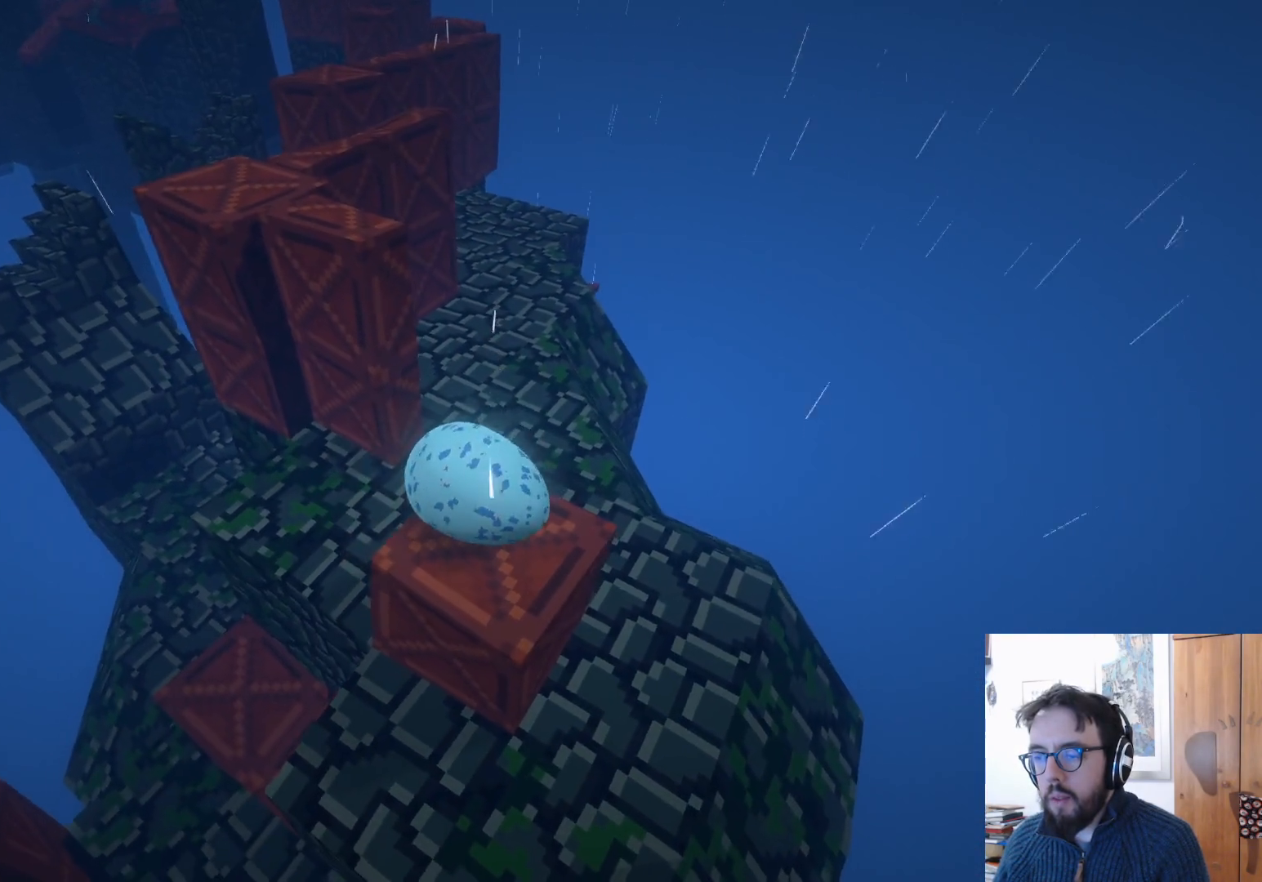
{"buttons": [], "left_stick": "up", "right_stick": "center", "events": [[167, "left_stick", "center"], [267, "left_stick", "up"], [367, "right_stick", "center"]]}
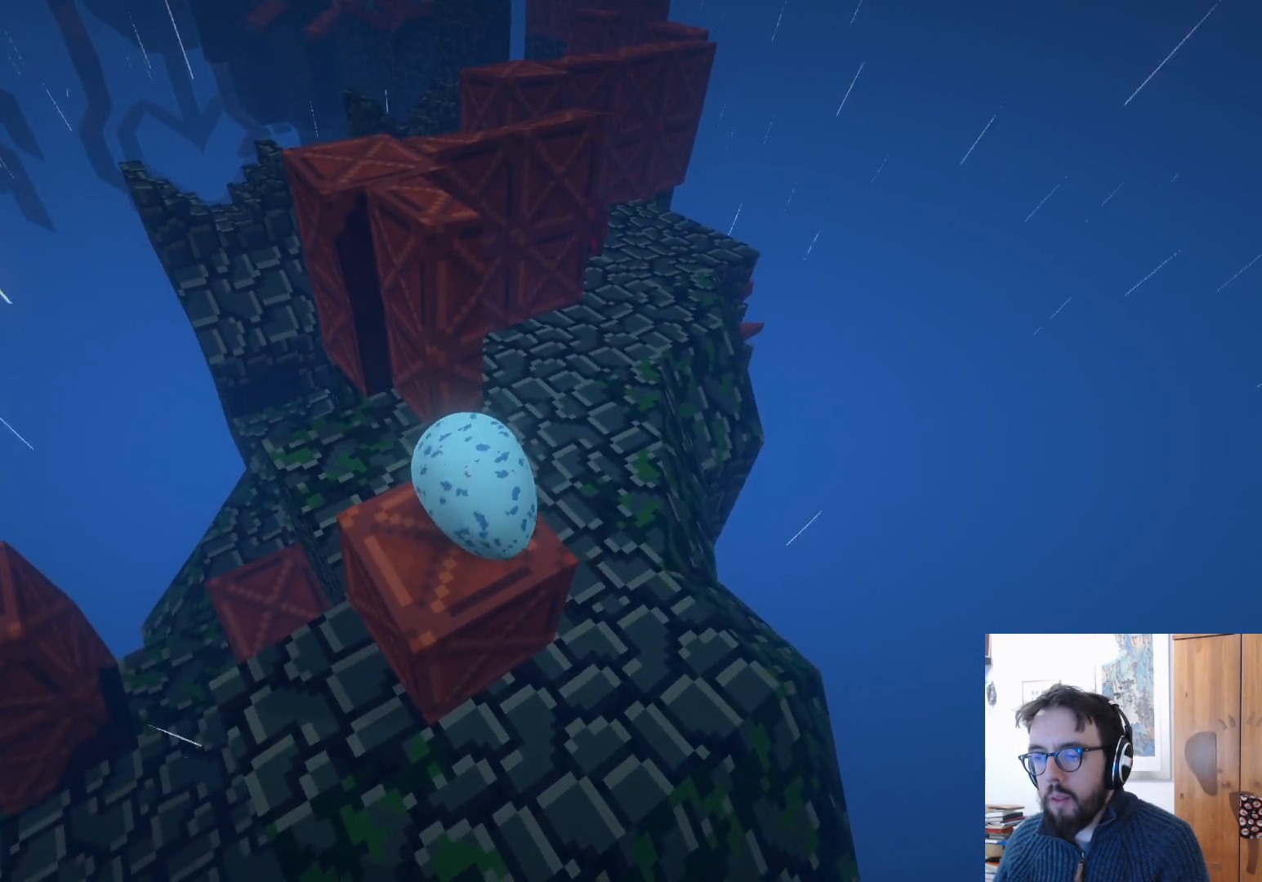
{"buttons": [], "left_stick": "down", "right_stick": "center", "events": [[100, "left_stick", "right"], [183, "left_stick", "down-right"], [283, "left_stick", "down"]]}
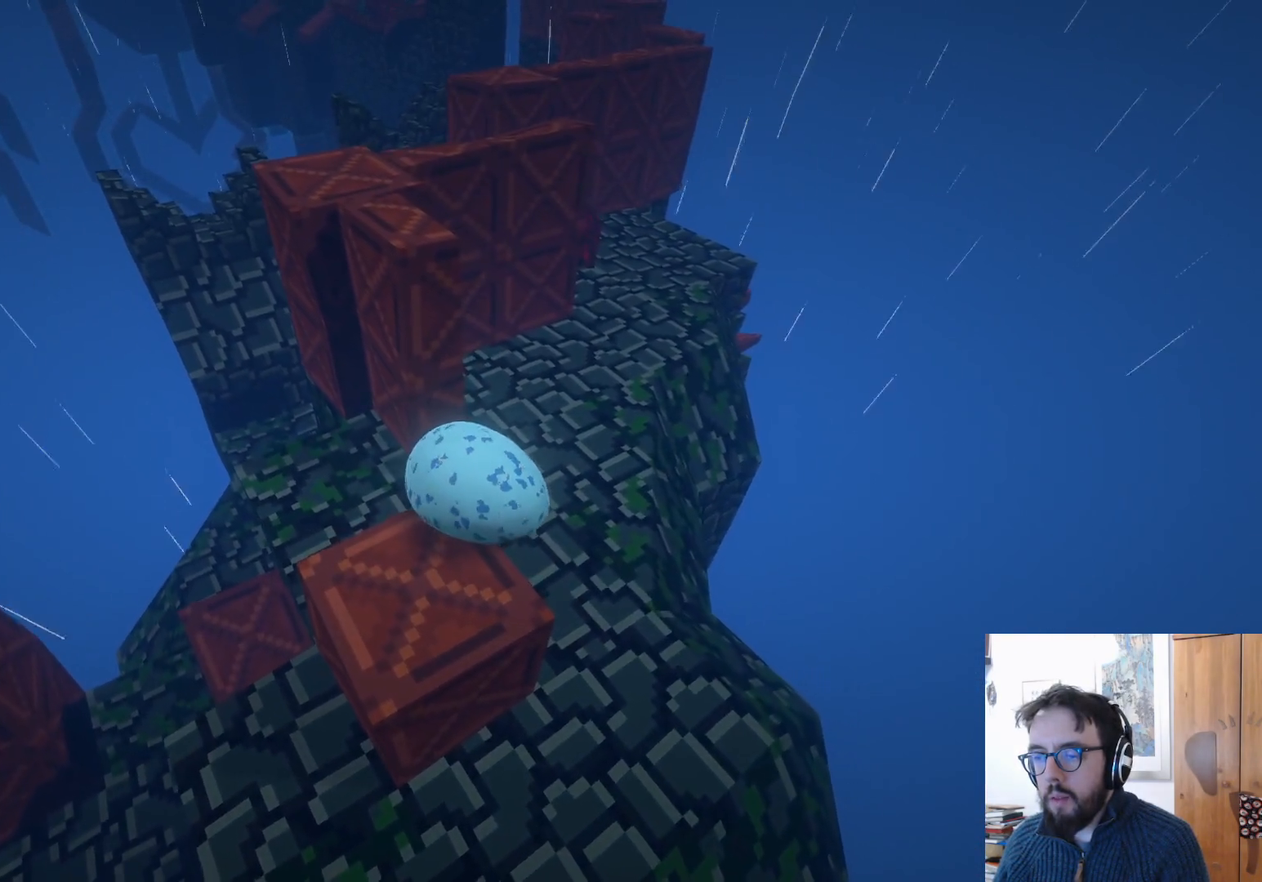
{"buttons": [], "left_stick": "center", "right_stick": "center", "events": [[117, "left_stick", "down-left"], [217, "right_stick", "left"], [233, "left_stick", "left"], [383, "left_stick", "center"], [450, "right_stick", "center"]]}
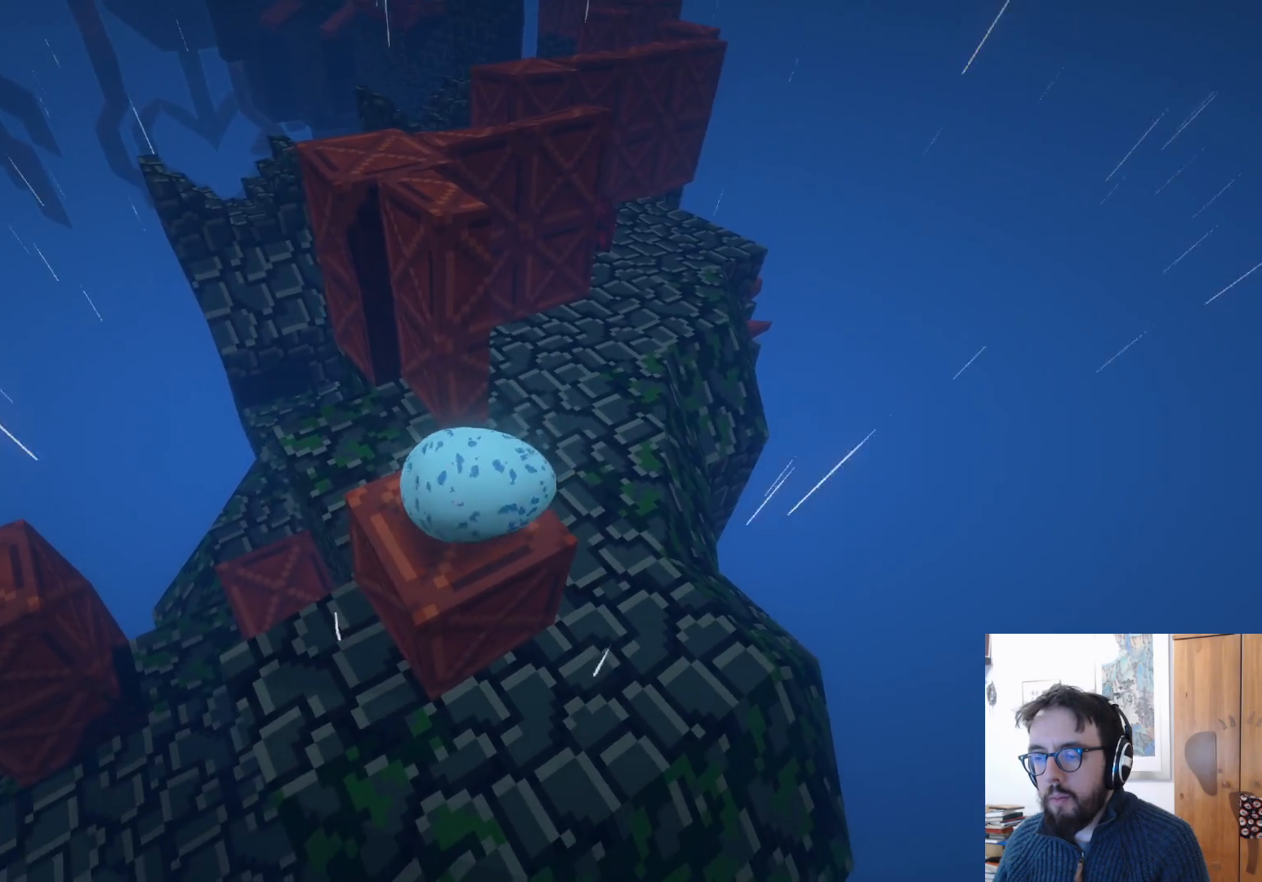
{"buttons": [], "left_stick": "up", "right_stick": "center", "events": [[133, "left_stick", "right"], [133, "right_stick", "down"], [267, "left_stick", "up-right"], [333, "right_stick", "center"], [367, "left_stick", "up"]]}
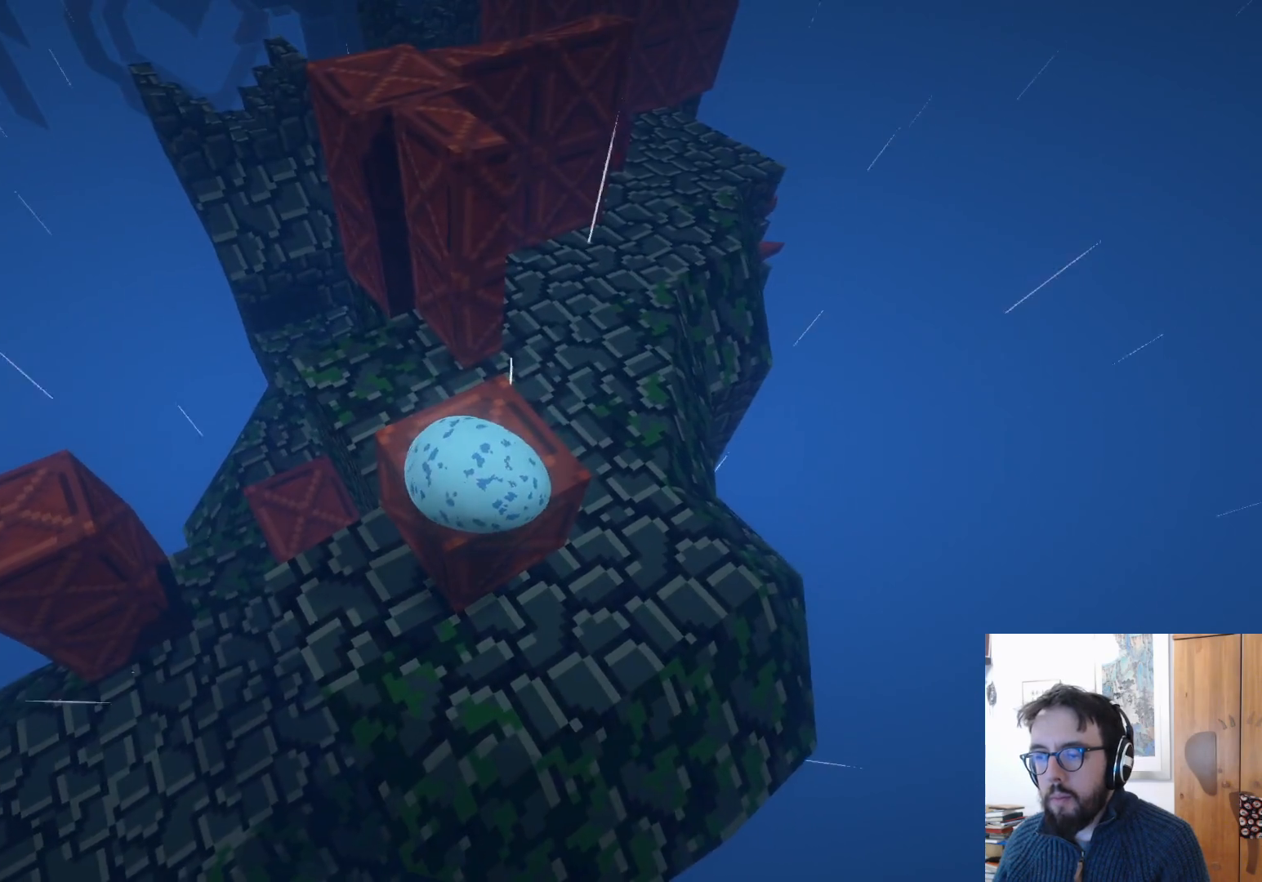
{"buttons": [], "left_stick": "up-left", "right_stick": "center", "events": [[200, "left_stick", "up-left"]]}